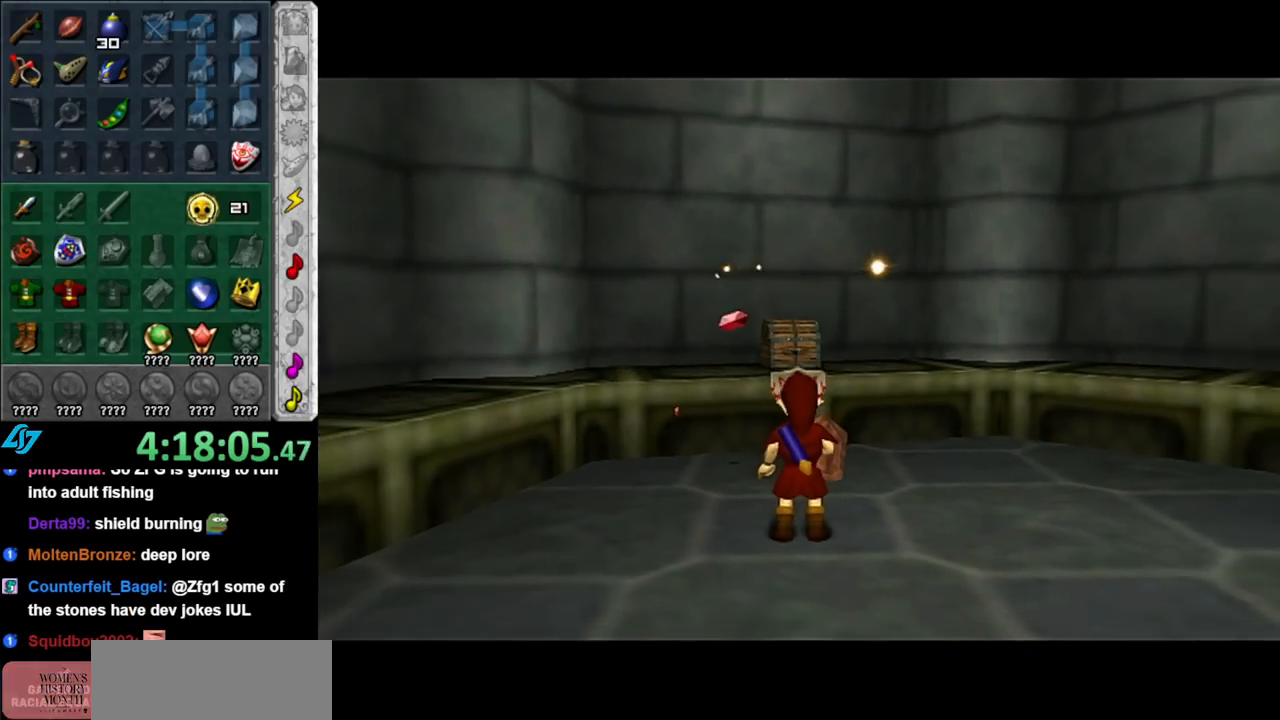
Gameplay with a controller (Nintendo layout); each line is a JSON object with the inputs held at the frame after it. "events" lists button and stick changes between this image and that frame as [ms after this image, input, new state], when the widget could be followed in between. Not read: L3 R3.
{"buttons": [], "left_stick": "up-right", "right_stick": "center", "events": [[317, "left_stick", "up-right"]]}
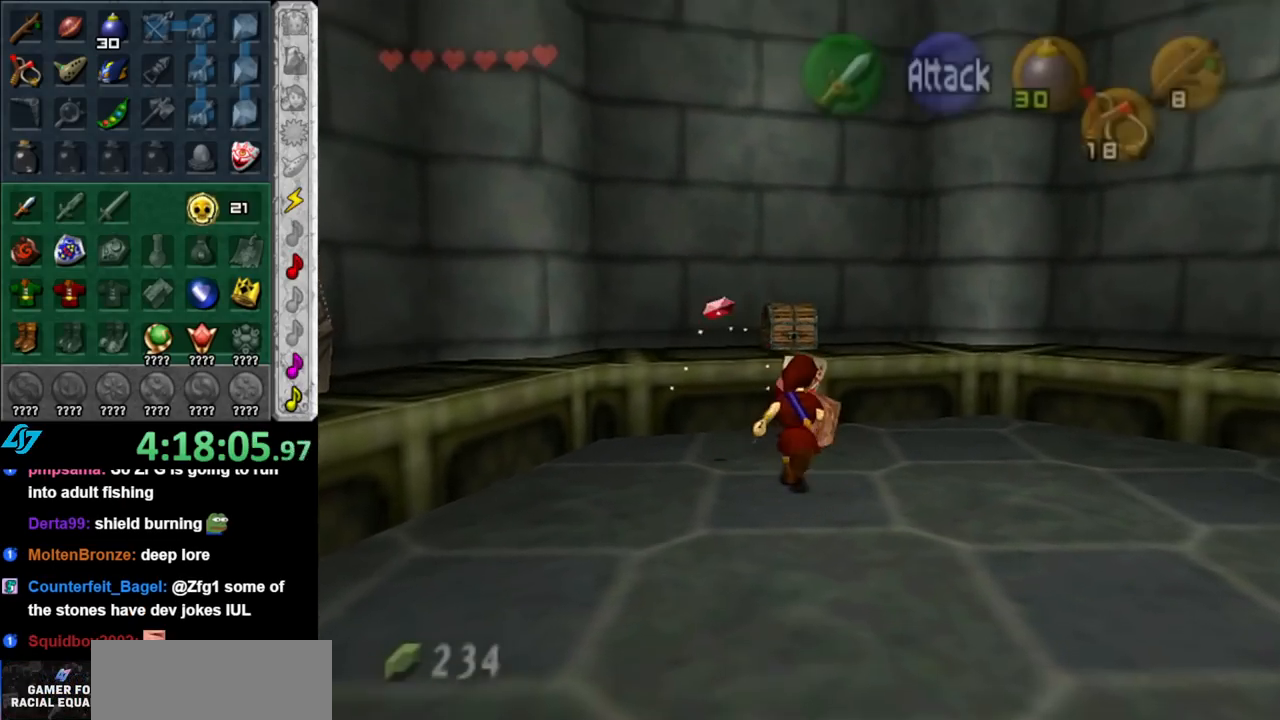
{"buttons": [], "left_stick": "up-left", "right_stick": "center", "events": [[67, "L1", "down"], [100, "left_stick", "left"], [183, "A", "down"], [317, "A", "up"], [317, "left_stick", "up-left"], [333, "L1", "up"]]}
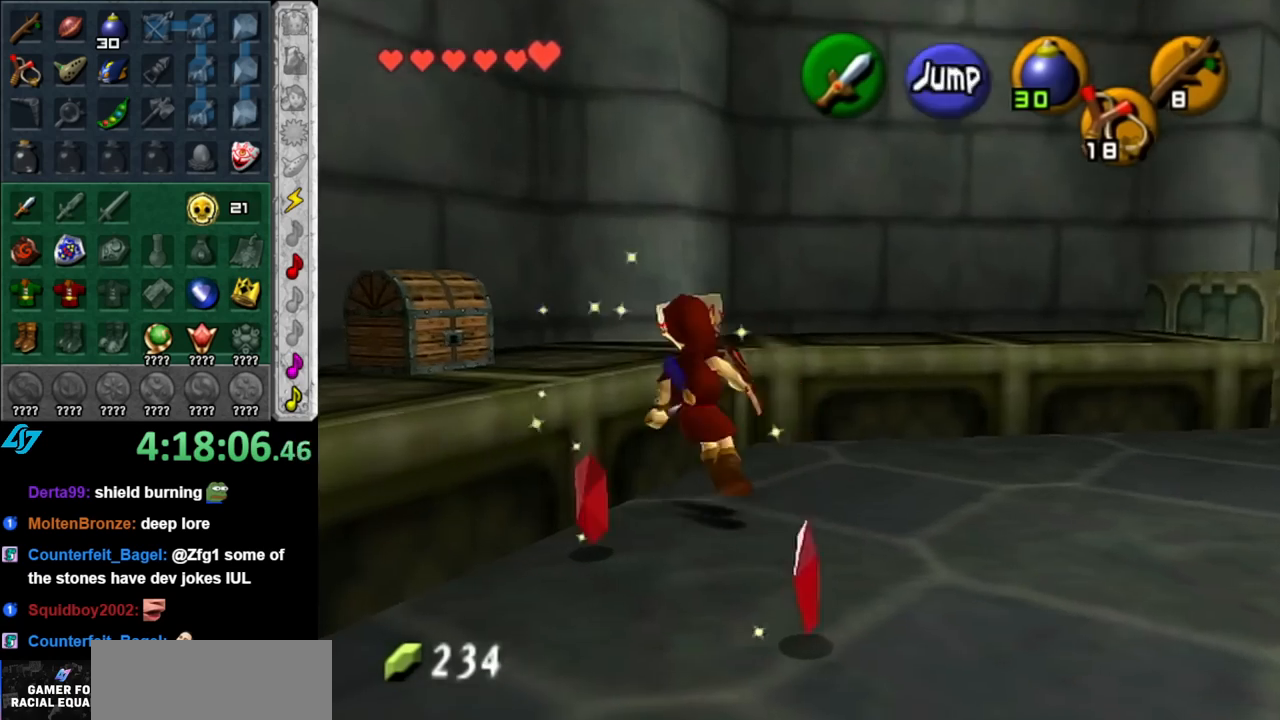
{"buttons": [], "left_stick": "up-left", "right_stick": "center", "events": [[117, "left_stick", "center"], [333, "left_stick", "up-left"]]}
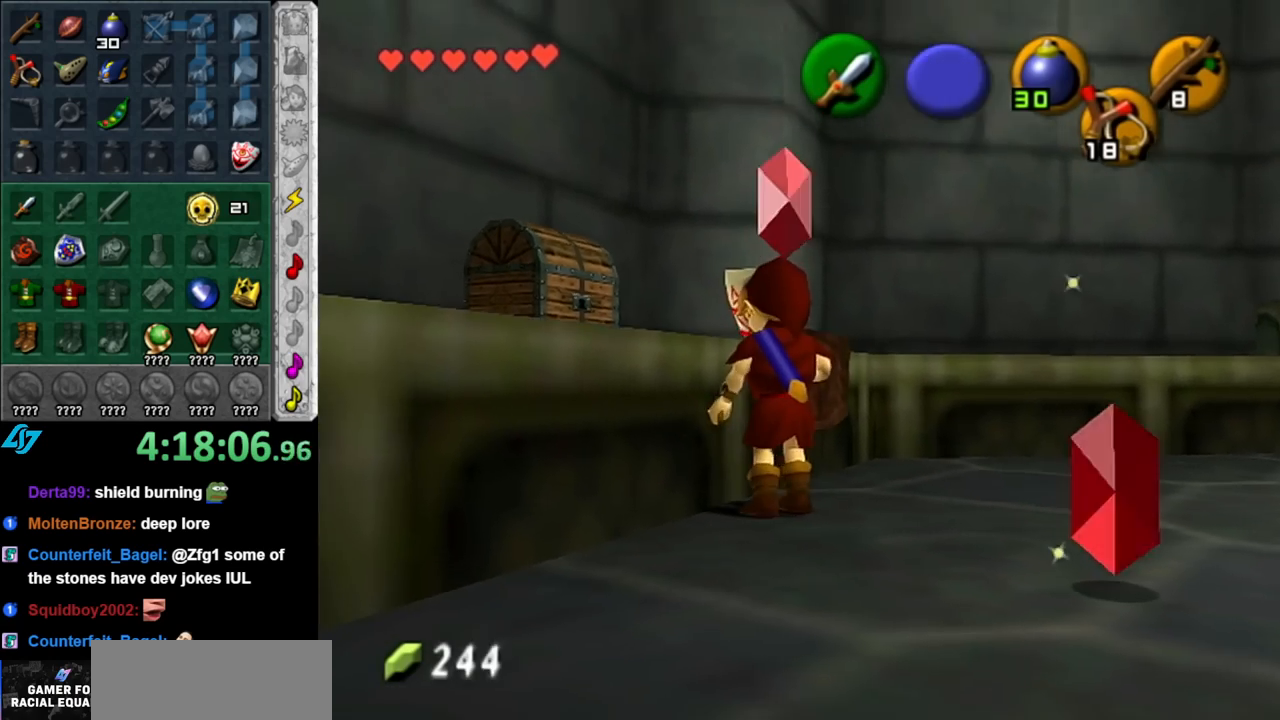
{"buttons": [], "left_stick": "down-right", "right_stick": "center", "events": [[150, "left_stick", "center"], [250, "left_stick", "down-right"]]}
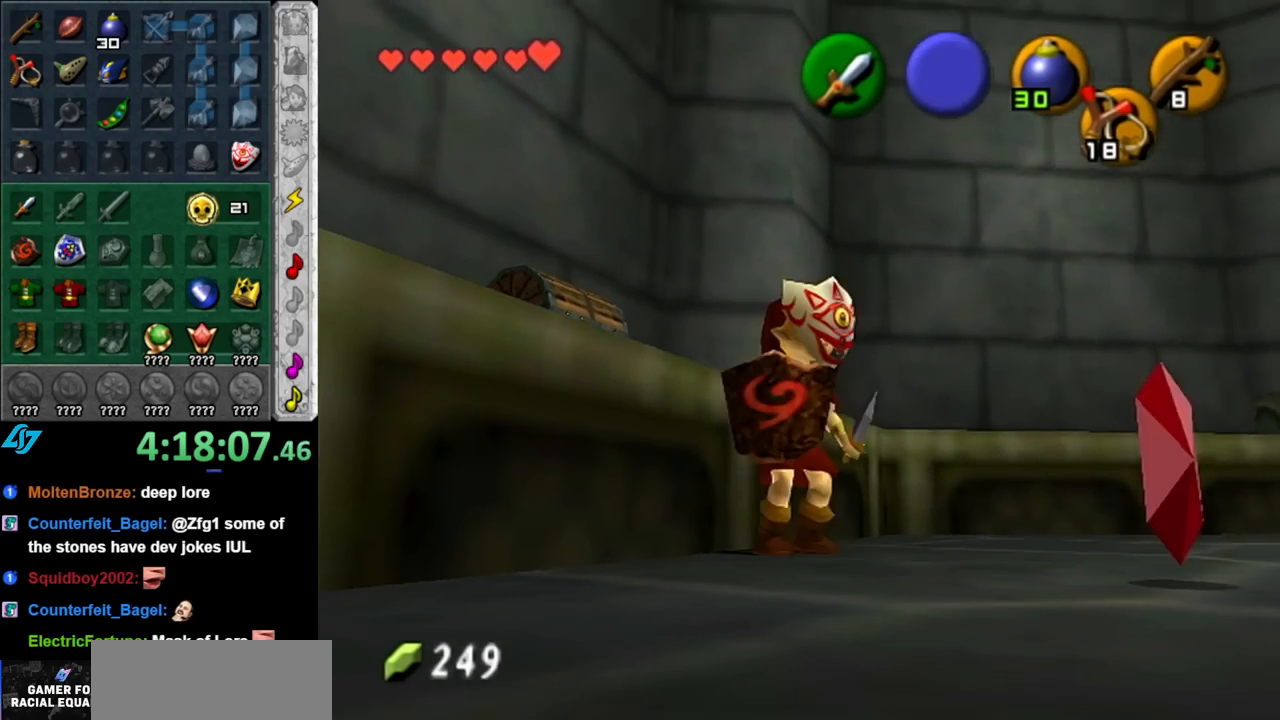
{"buttons": [], "left_stick": "down-right", "right_stick": "center", "events": [[67, "left_stick", "center"], [283, "left_stick", "down-right"]]}
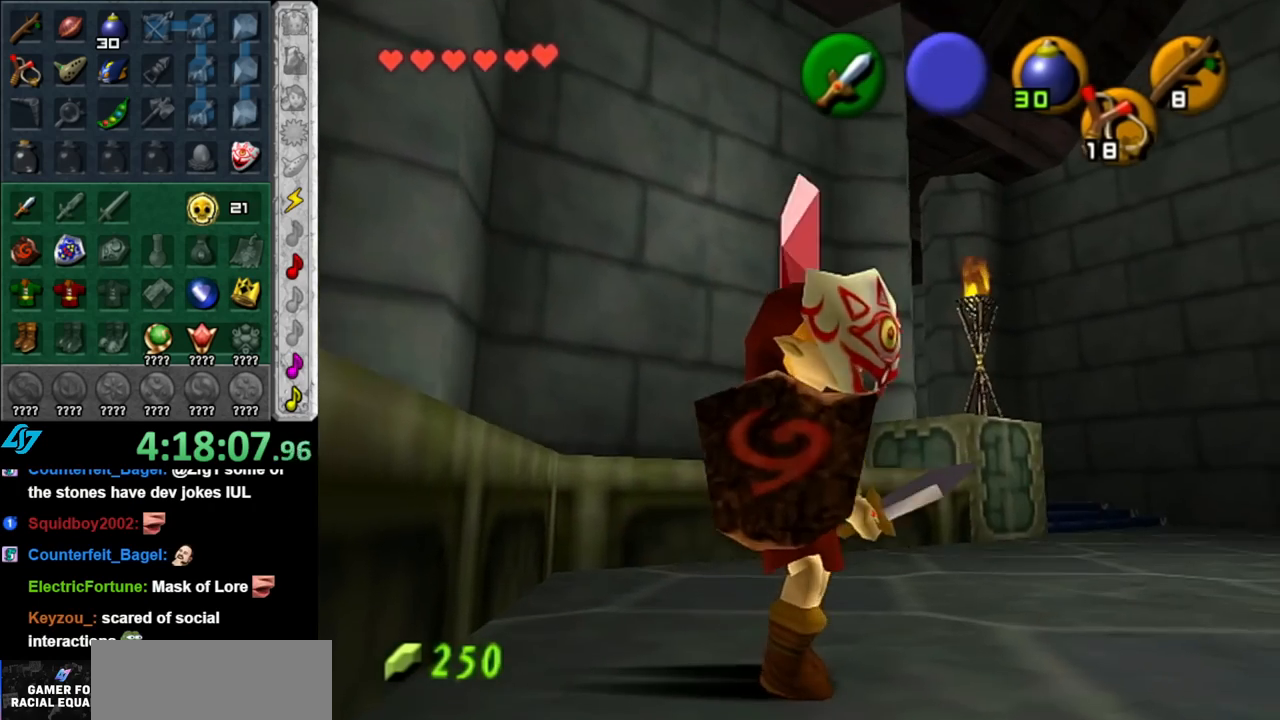
{"buttons": [], "left_stick": "up-left", "right_stick": "center", "events": [[67, "left_stick", "center"], [150, "left_stick", "left"], [467, "left_stick", "up-left"]]}
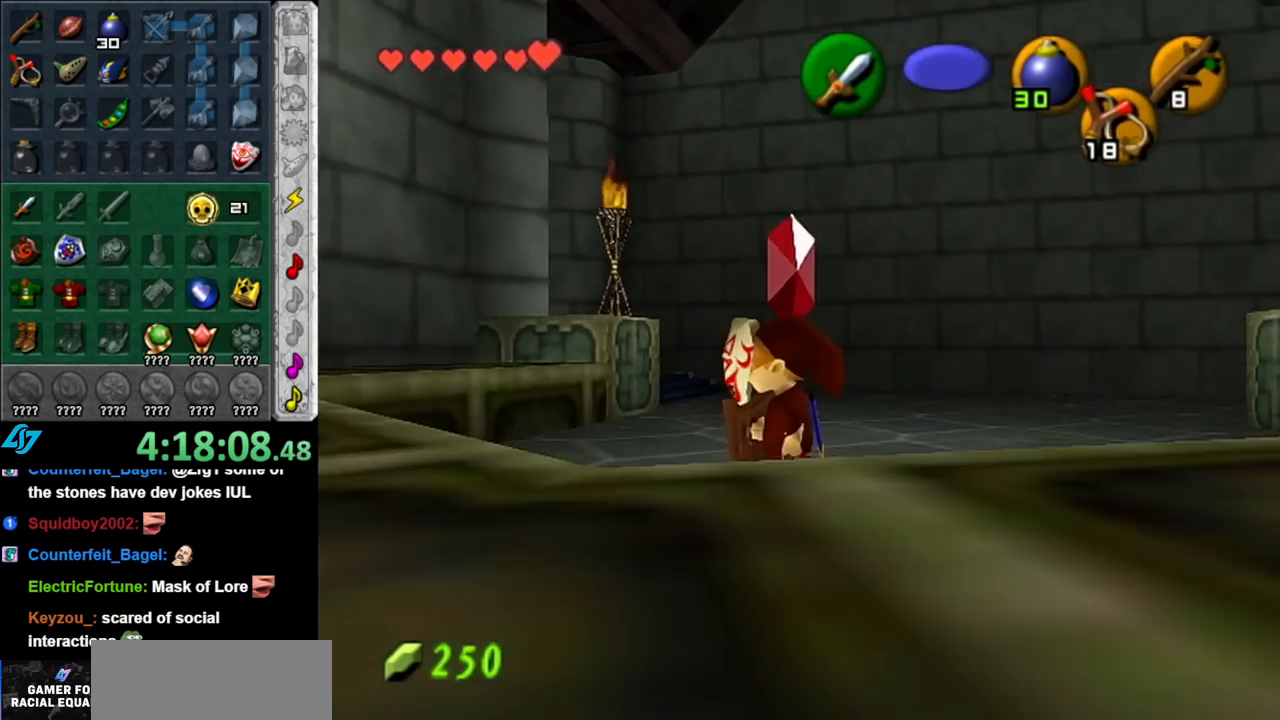
{"buttons": [], "left_stick": "left", "right_stick": "center", "events": [[217, "left_stick", "left"]]}
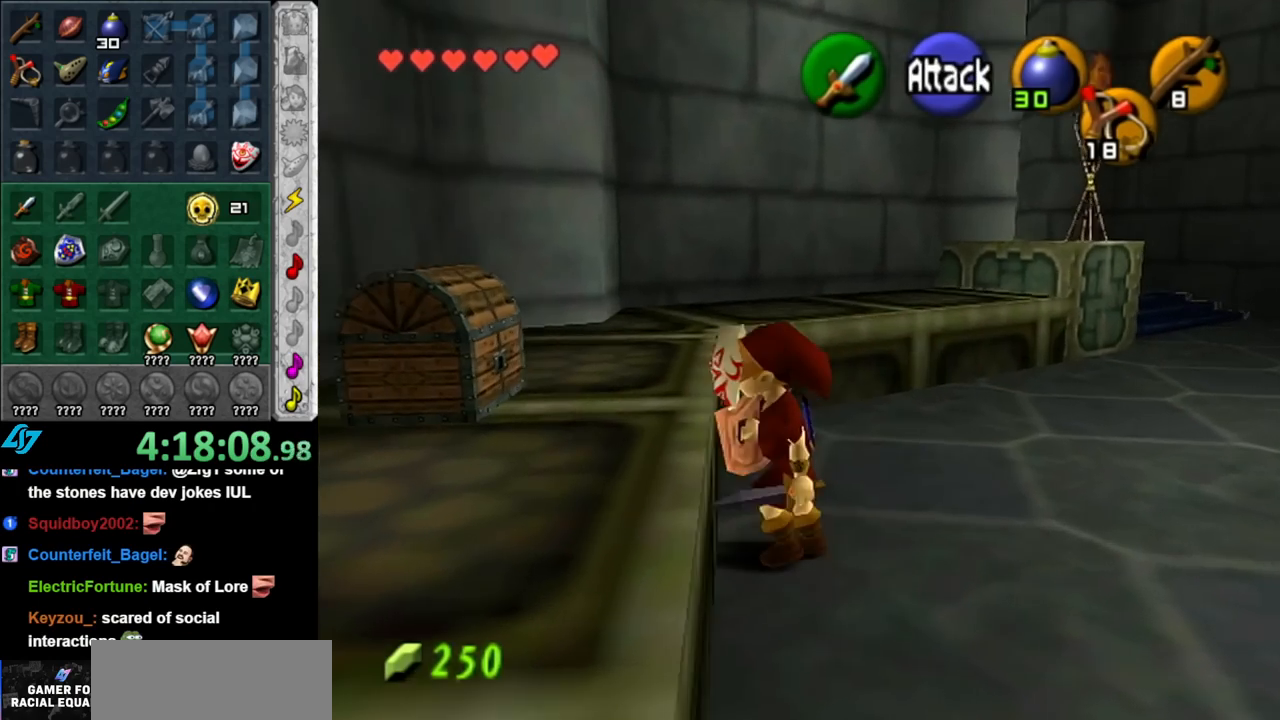
{"buttons": [], "left_stick": "down-left", "right_stick": "center", "events": [[250, "left_stick", "center"], [467, "left_stick", "down-left"]]}
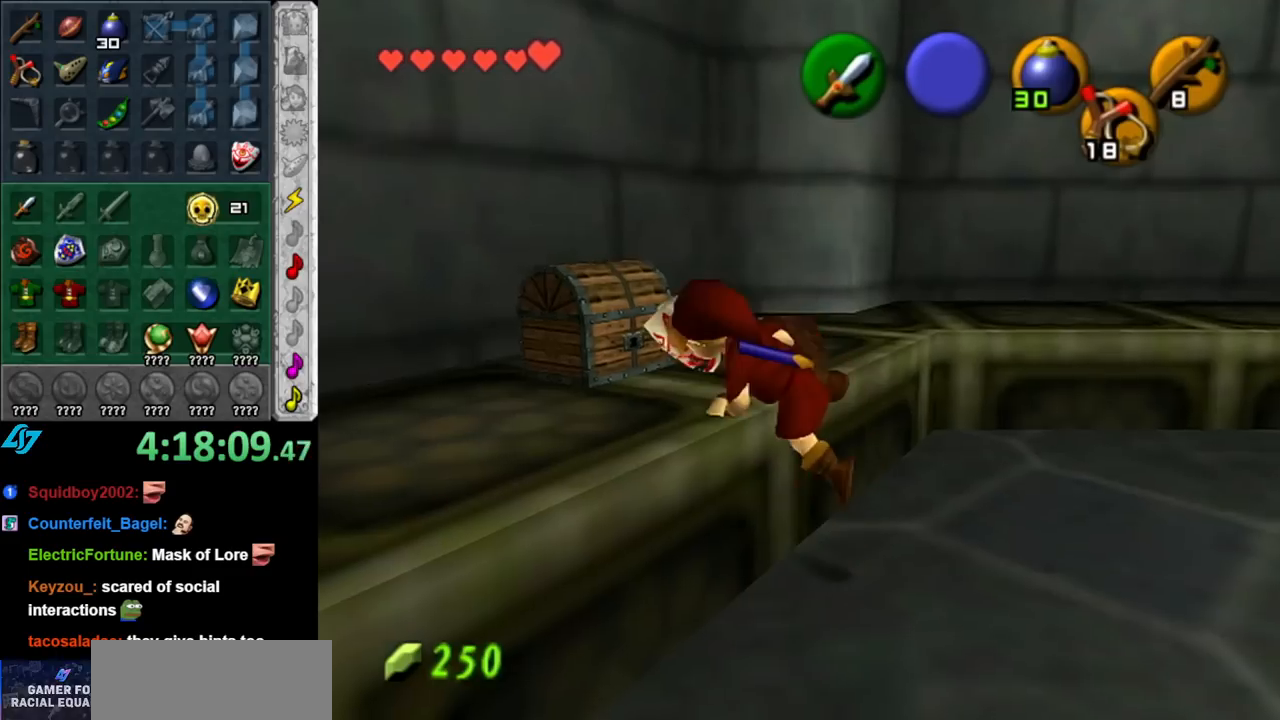
{"buttons": ["A"], "left_stick": "center", "right_stick": "center", "events": [[83, "left_stick", "left"], [250, "left_stick", "up-left"], [317, "A", "down"], [383, "A", "up"], [383, "left_stick", "center"], [500, "A", "down"]]}
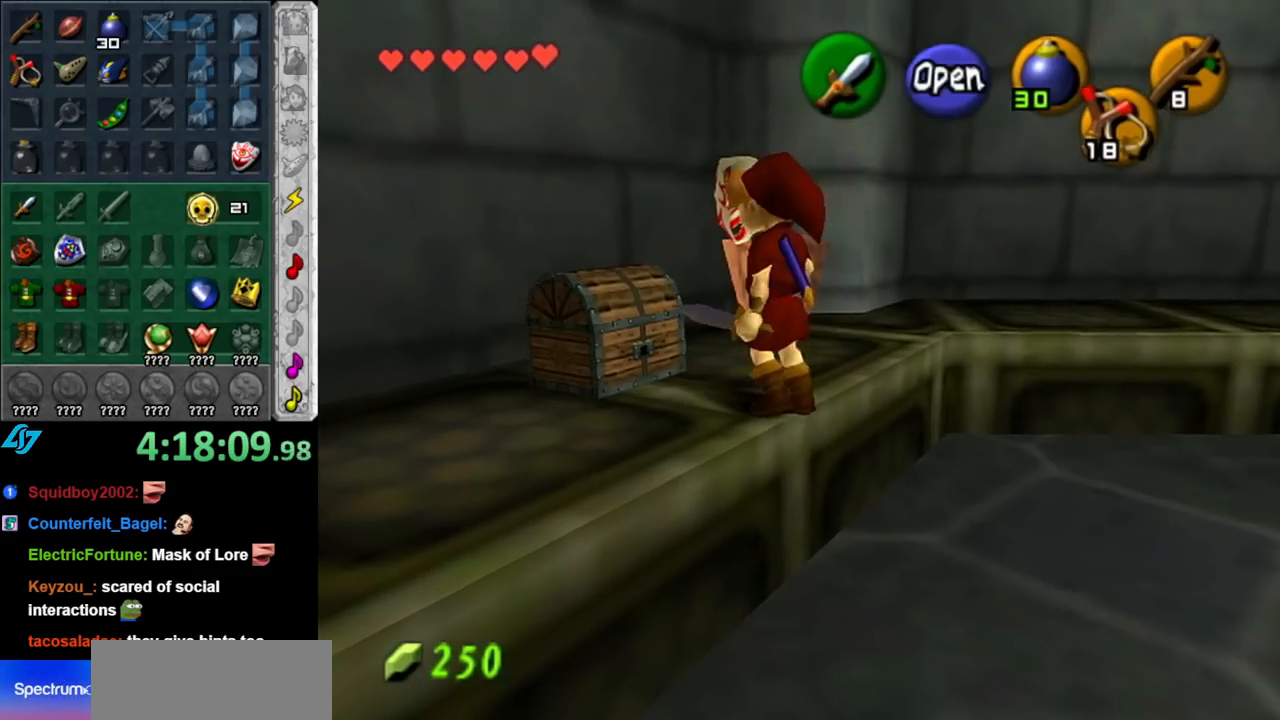
{"buttons": [], "left_stick": "center", "right_stick": "center", "events": [[33, "A", "up"], [117, "A", "down"], [183, "A", "up"], [250, "A", "down"], [333, "A", "up"]]}
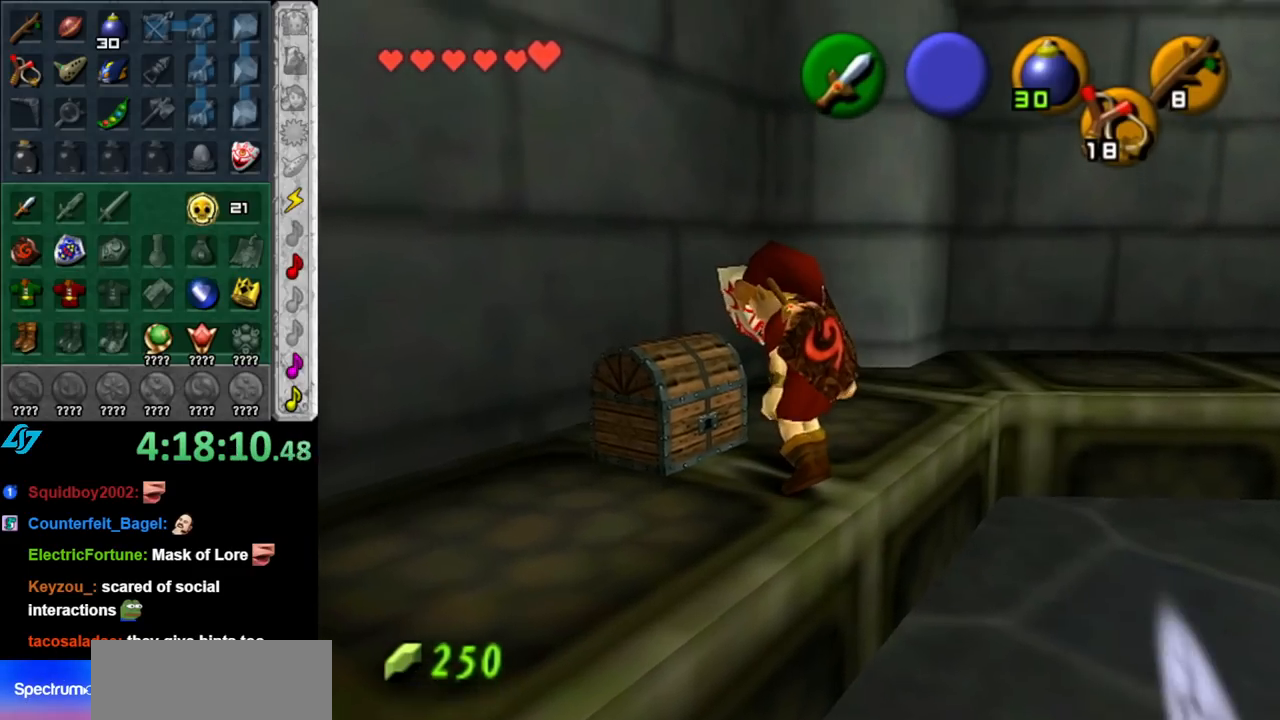
{"buttons": [], "left_stick": "center", "right_stick": "center", "events": []}
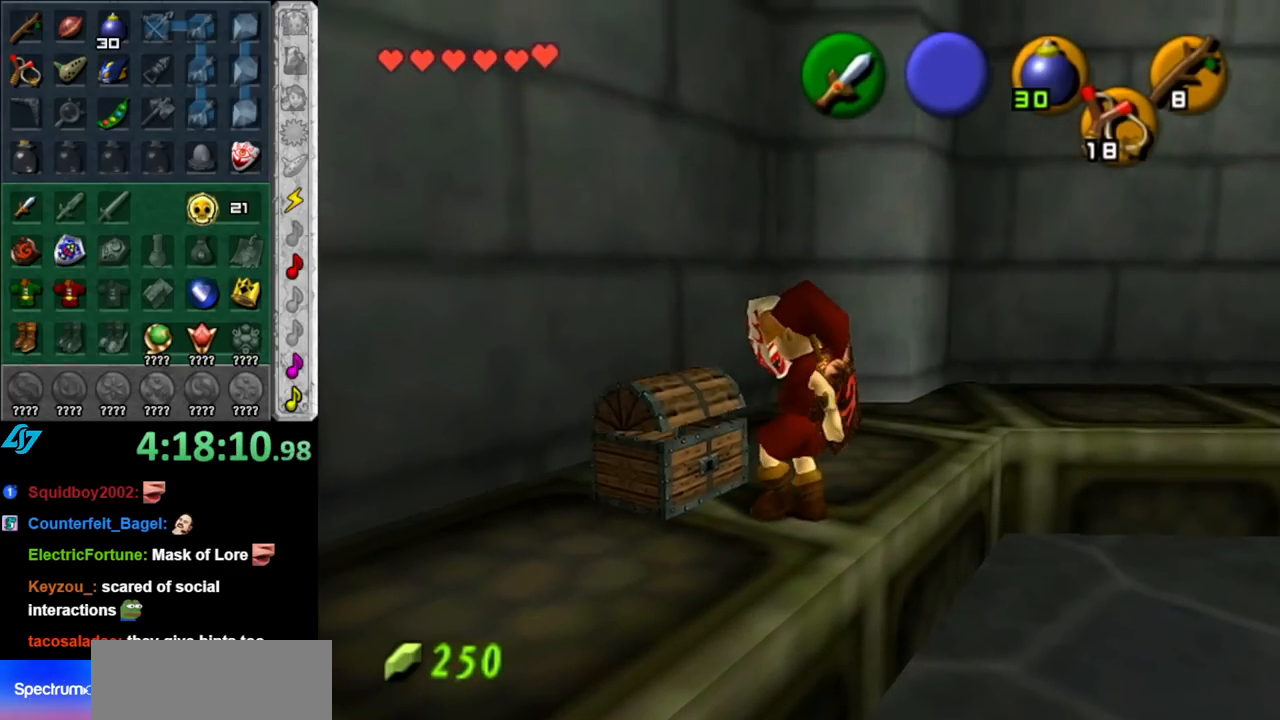
{"buttons": [], "left_stick": "center", "right_stick": "center", "events": []}
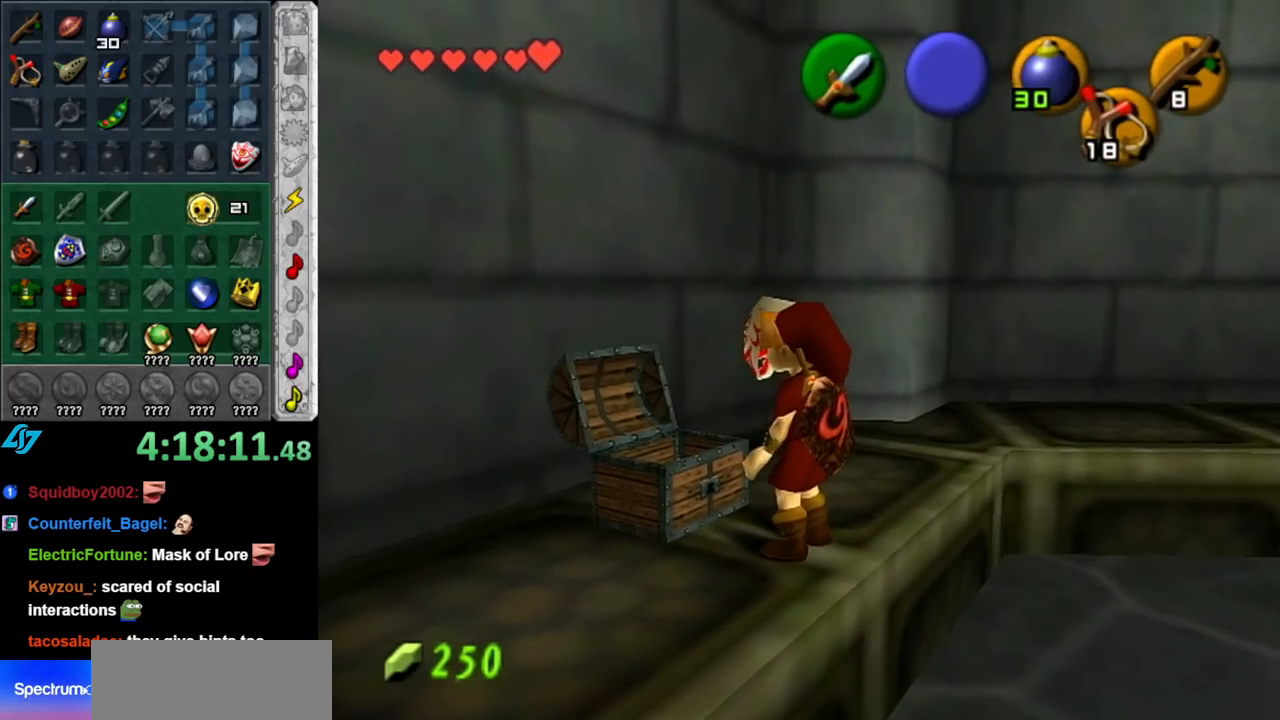
{"buttons": ["A", "B"], "left_stick": "center", "right_stick": "center", "events": [[400, "A", "down"], [400, "B", "down"]]}
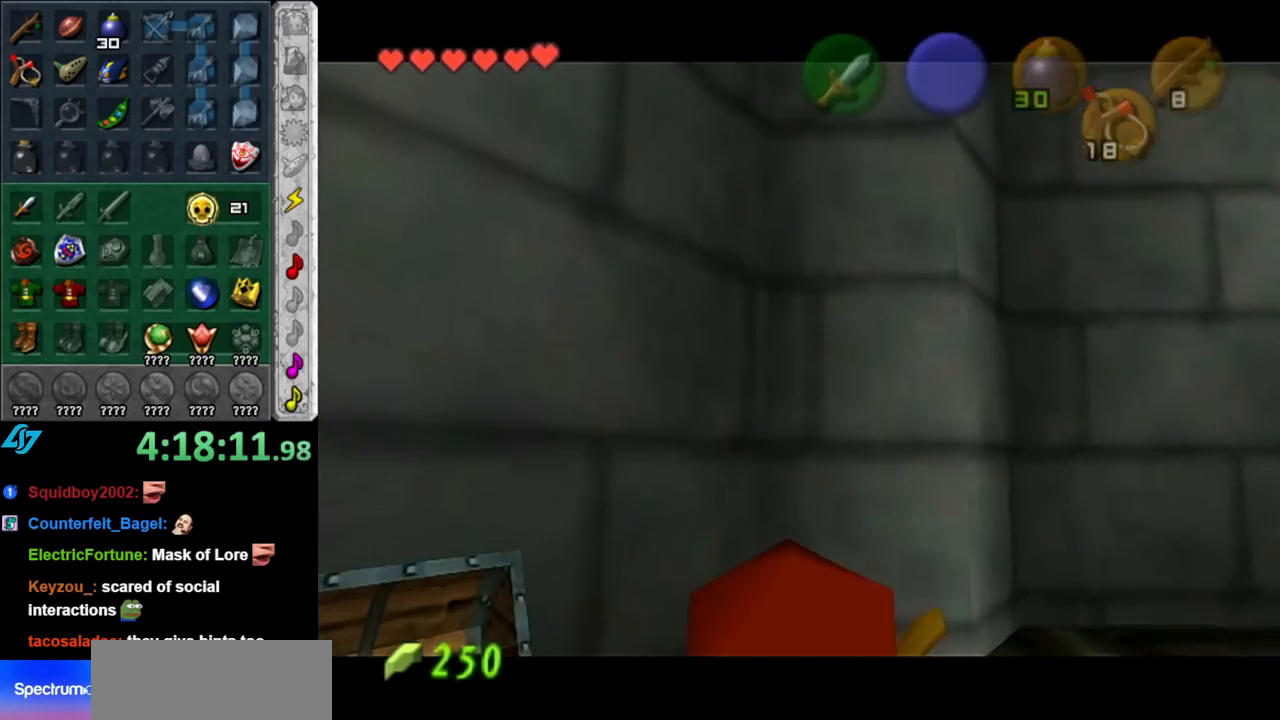
{"buttons": [], "left_stick": "right", "right_stick": "center", "events": [[33, "A", "up"], [33, "B", "up"], [100, "A", "down"], [100, "B", "down"], [183, "A", "up"], [183, "B", "up"], [433, "left_stick", "right"]]}
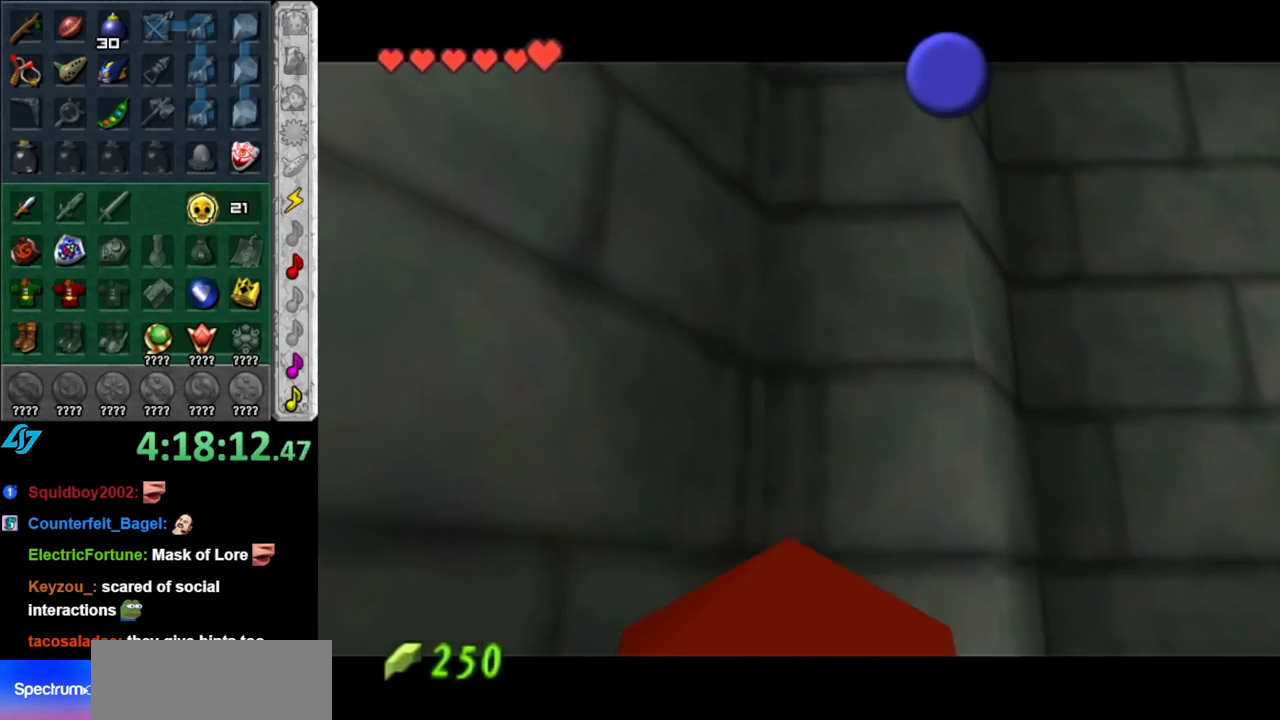
{"buttons": ["A", "B"], "left_stick": "right", "right_stick": "center", "events": [[67, "B", "down"], [100, "A", "down"], [183, "A", "up"], [183, "B", "up"], [283, "A", "down"], [283, "B", "down"], [333, "A", "up"], [367, "B", "up"], [433, "B", "down"], [467, "A", "down"]]}
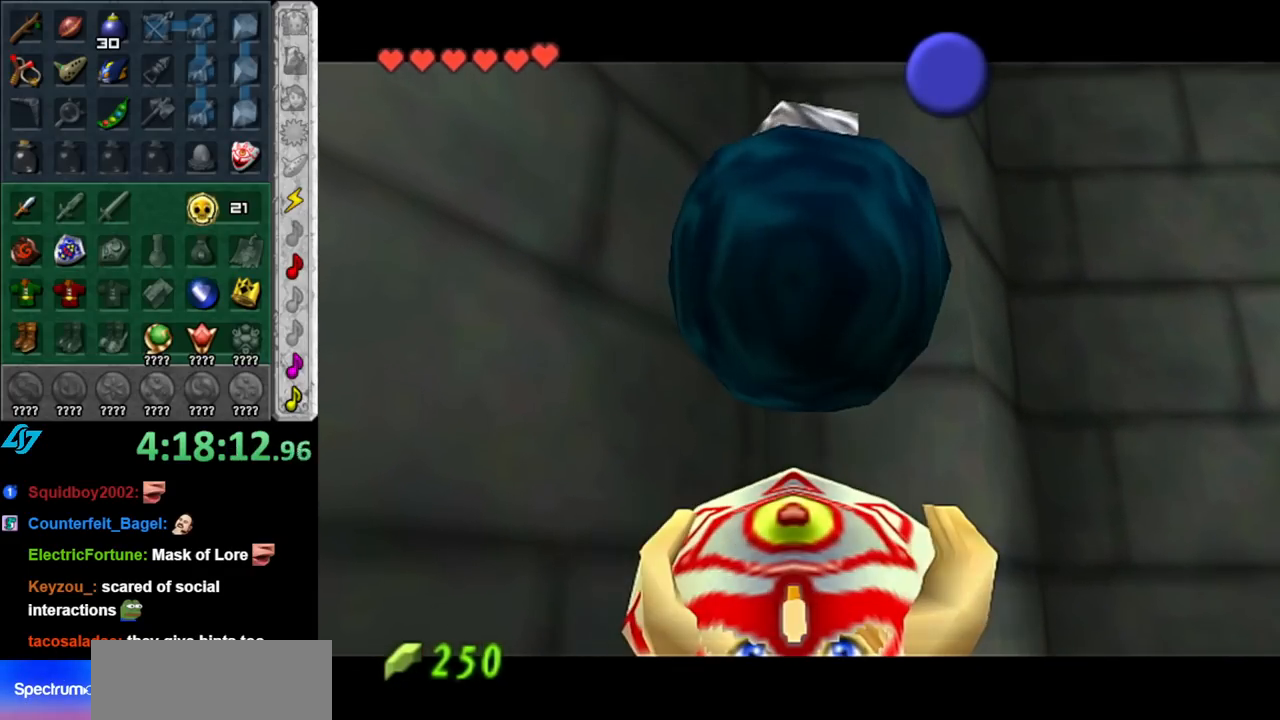
{"buttons": [], "left_stick": "right", "right_stick": "center", "events": [[33, "A", "up"], [33, "B", "up"], [367, "B", "down"], [500, "B", "up"]]}
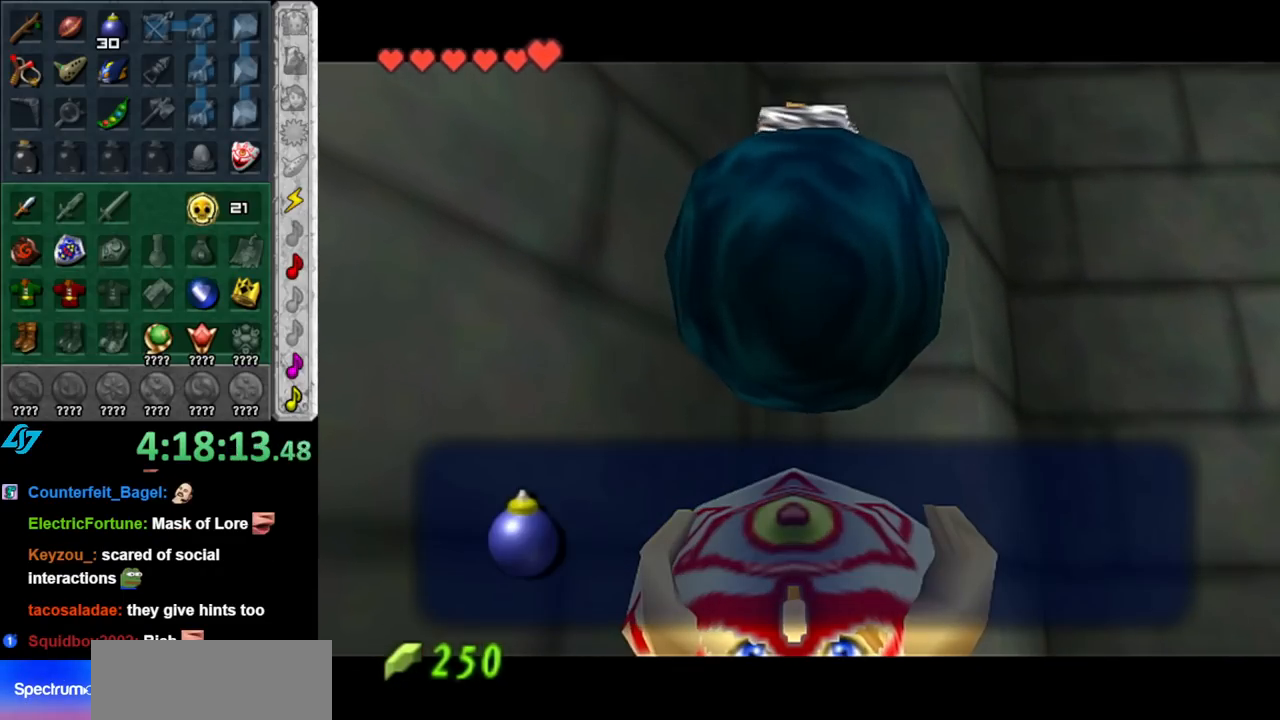
{"buttons": [], "left_stick": "down-right", "right_stick": "center", "events": [[150, "A", "down"], [283, "A", "up"], [433, "left_stick", "down-right"]]}
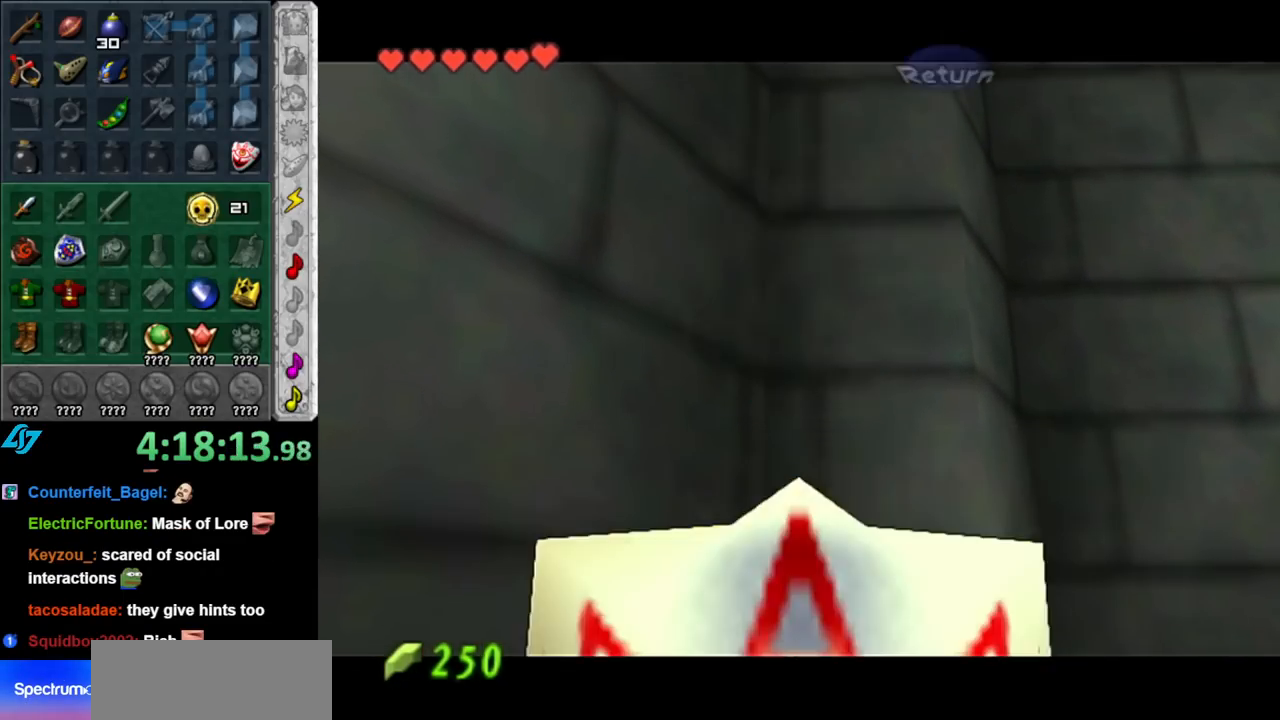
{"buttons": ["L1"], "left_stick": "up-right", "right_stick": "center", "events": [[367, "L1", "down"], [400, "left_stick", "up-right"]]}
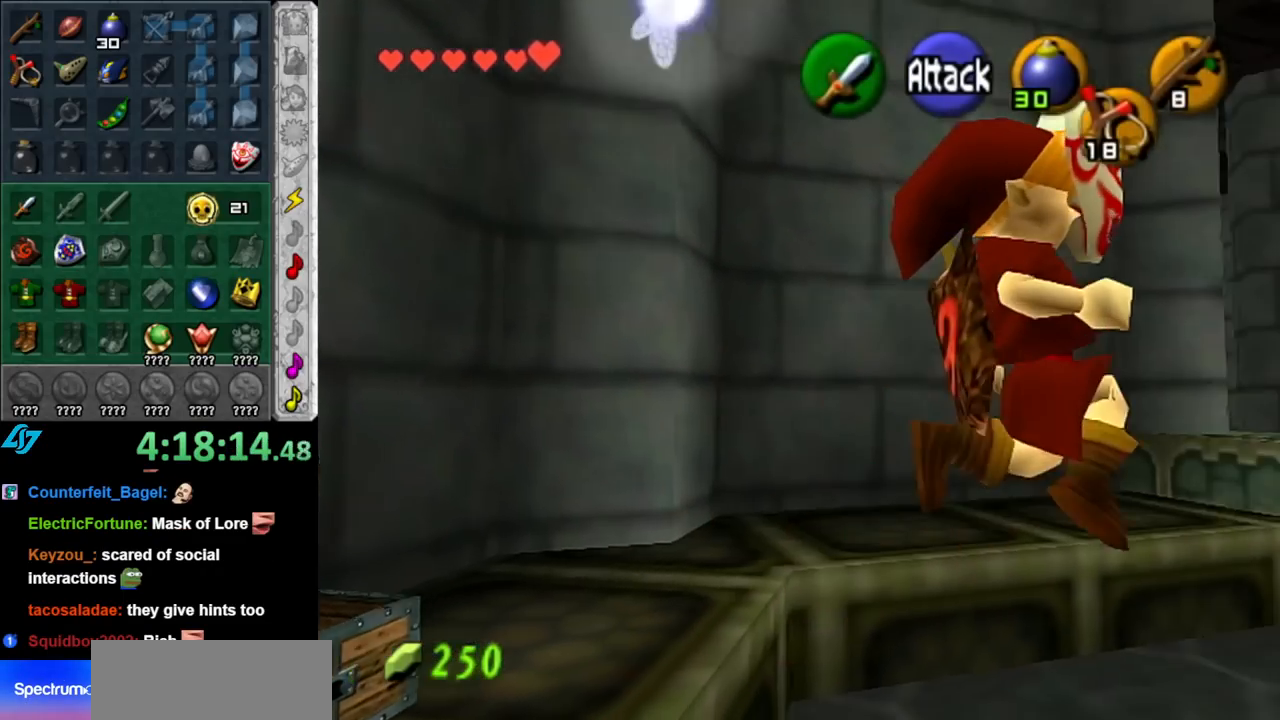
{"buttons": [], "left_stick": "up", "right_stick": "center", "events": [[67, "left_stick", "up"], [117, "L1", "up"]]}
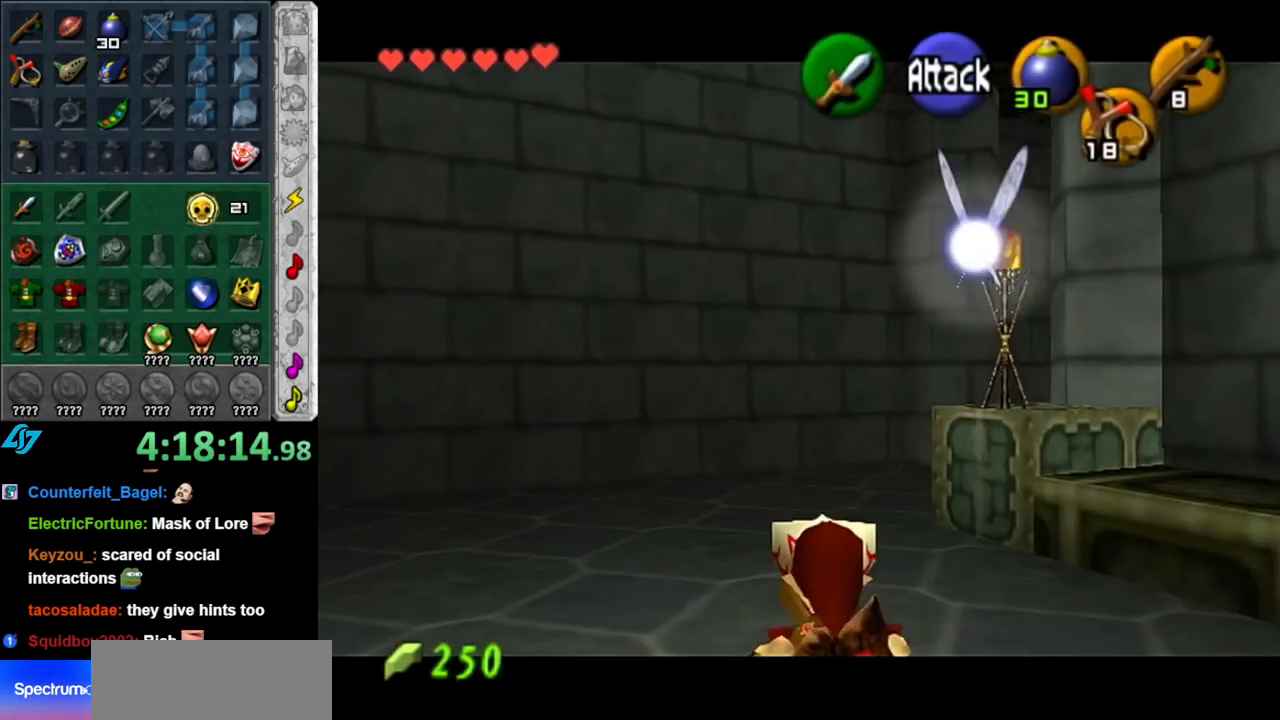
{"buttons": [], "left_stick": "up", "right_stick": "center", "events": [[283, "A", "down"], [433, "A", "up"]]}
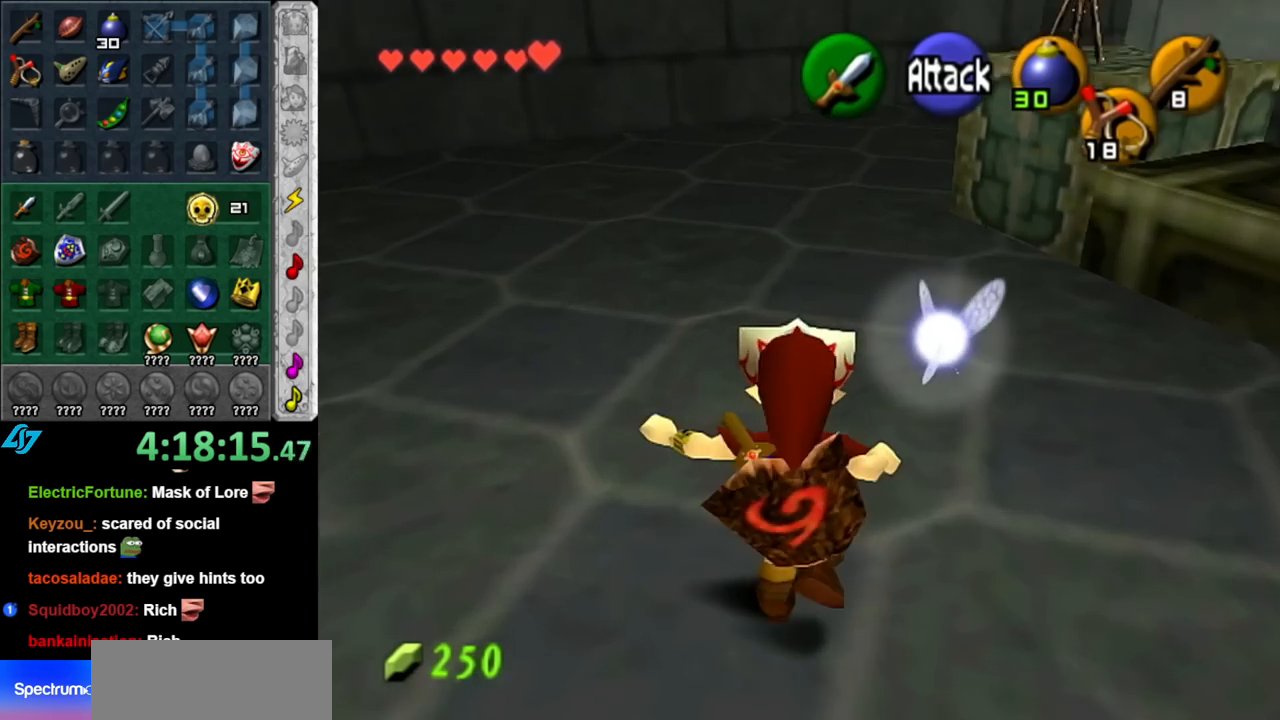
{"buttons": [], "left_stick": "up", "right_stick": "center", "events": []}
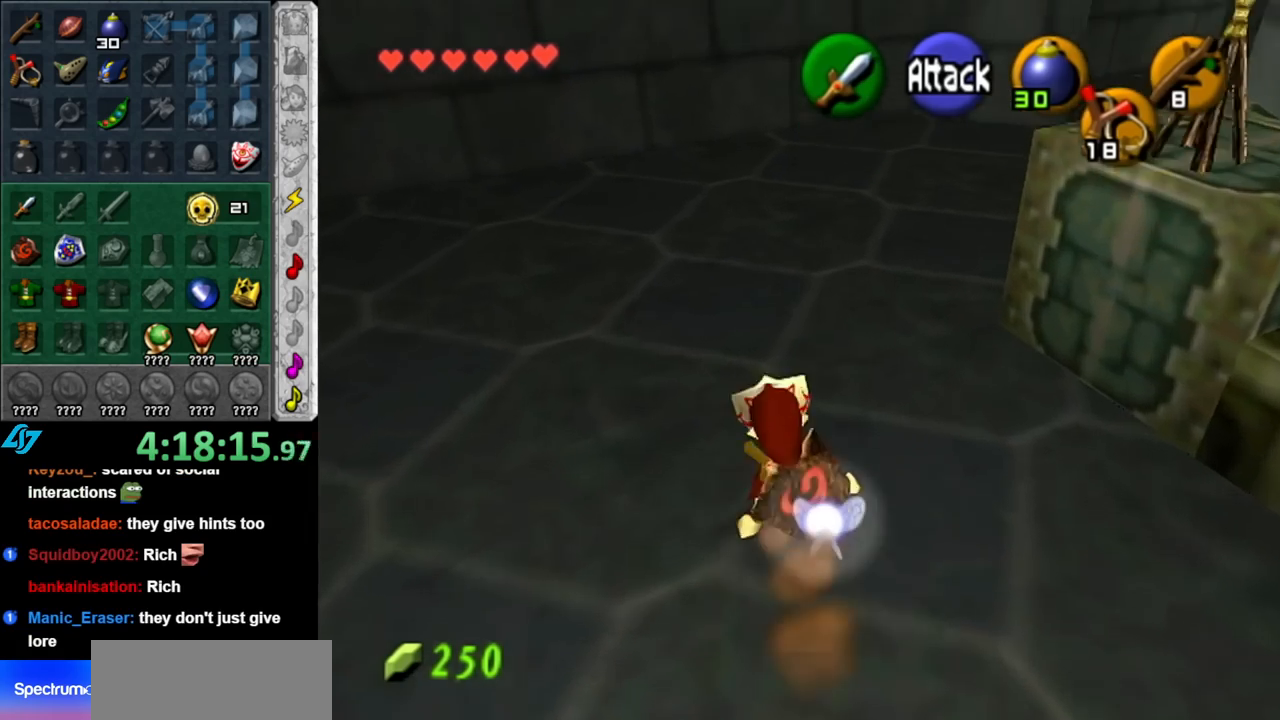
{"buttons": ["L1"], "left_stick": "up", "right_stick": "center", "events": [[67, "left_stick", "up-right"], [250, "A", "down"], [350, "L1", "down"], [367, "A", "up"], [500, "left_stick", "up"]]}
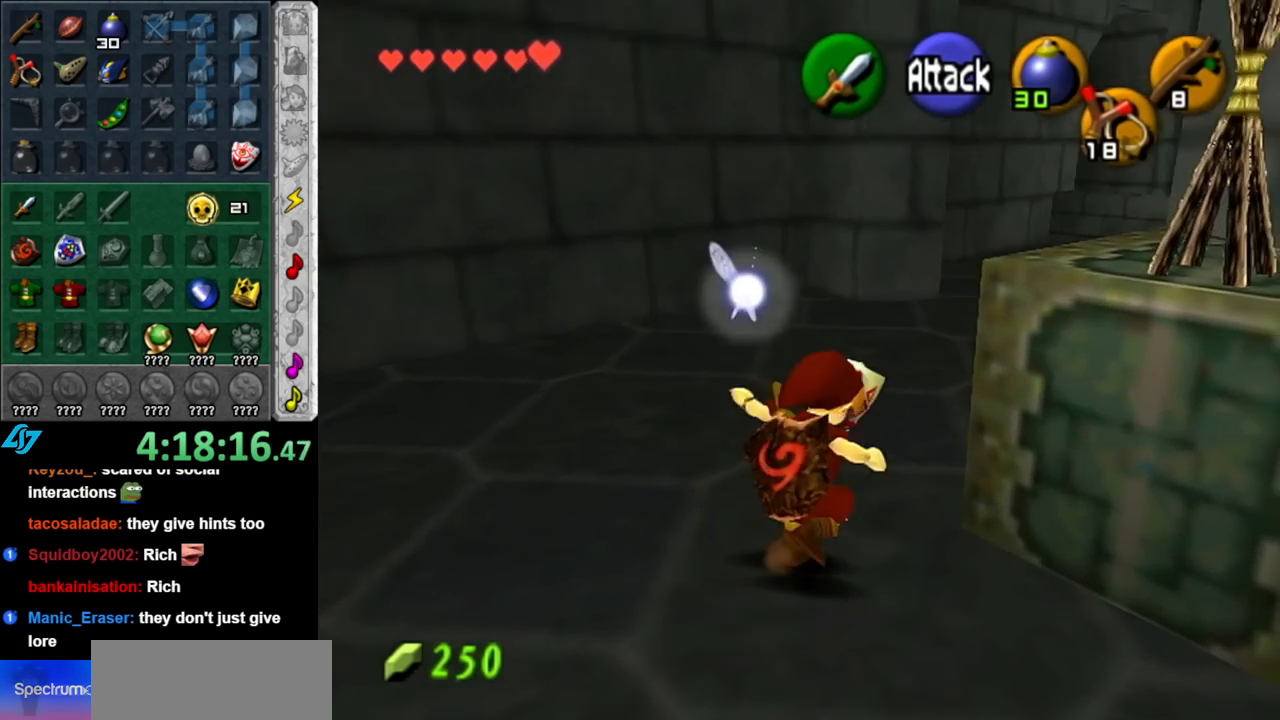
{"buttons": [], "left_stick": "up", "right_stick": "center", "events": [[100, "L1", "up"]]}
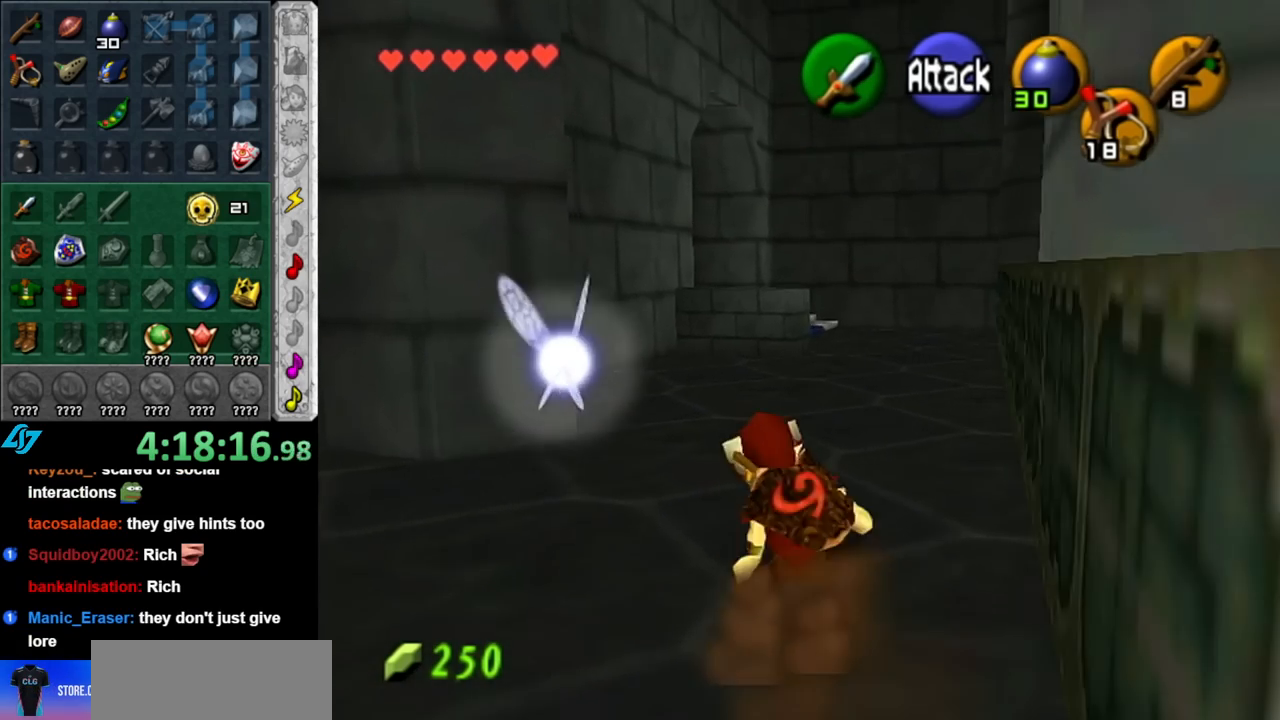
{"buttons": [], "left_stick": "up", "right_stick": "center", "events": [[33, "A", "down"], [217, "A", "up"]]}
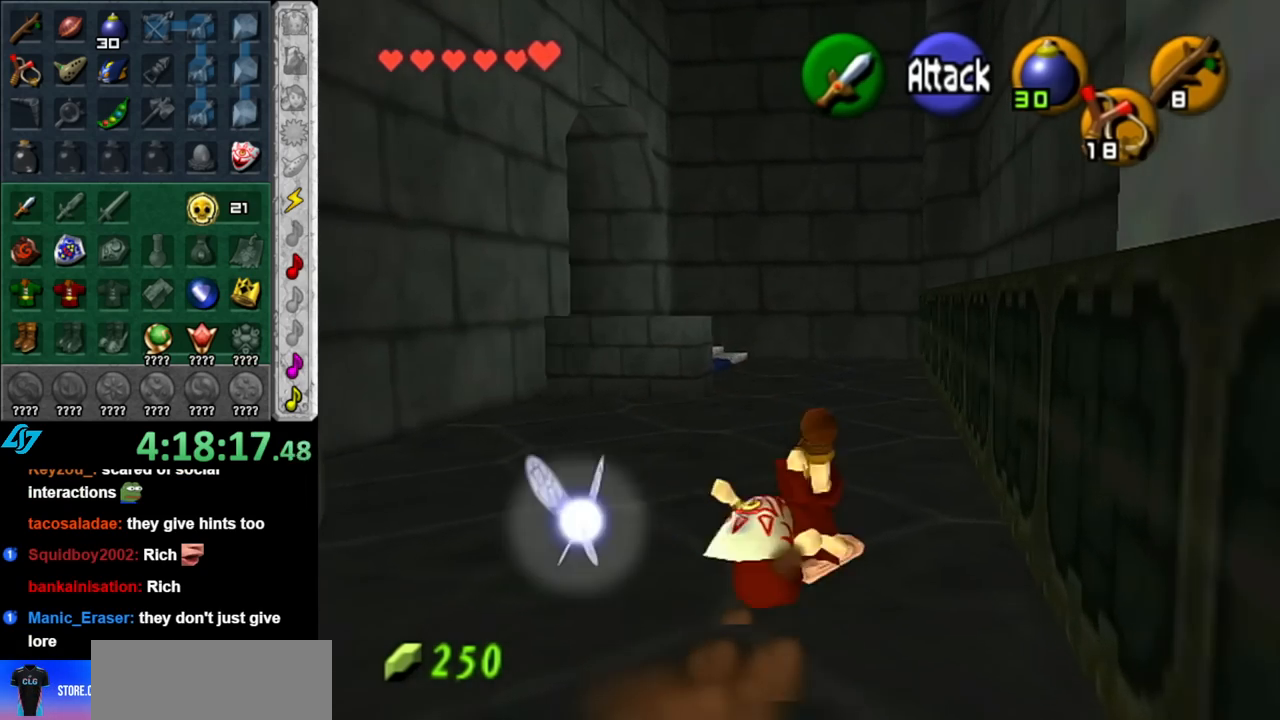
{"buttons": [], "left_stick": "up", "right_stick": "center", "events": [[350, "A", "down"], [500, "A", "up"]]}
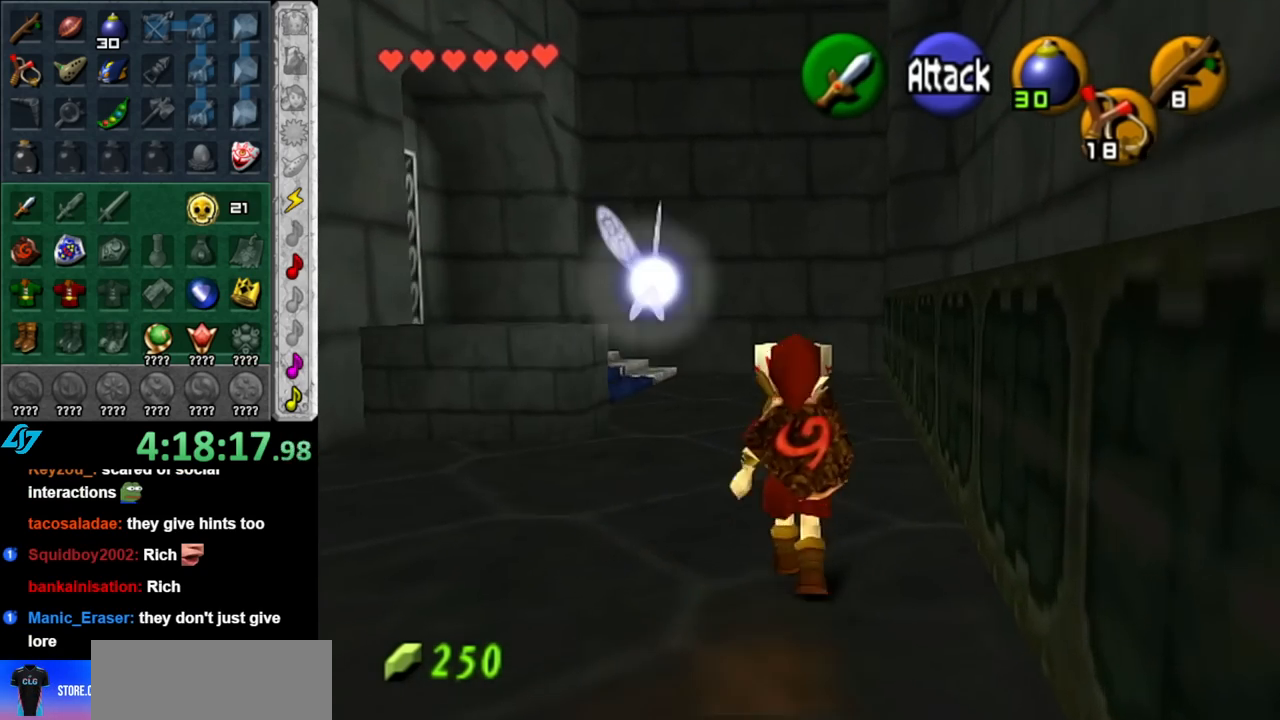
{"buttons": [], "left_stick": "up-left", "right_stick": "center", "events": [[367, "left_stick", "up-left"]]}
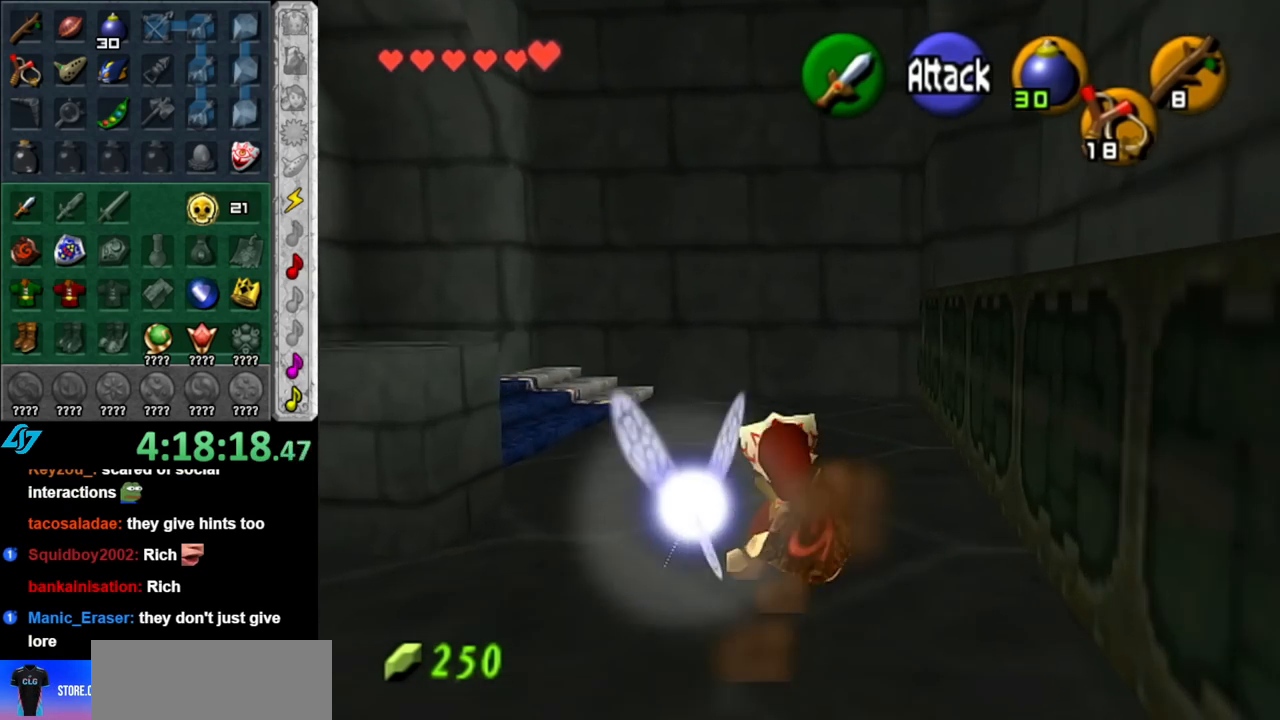
{"buttons": [], "left_stick": "up", "right_stick": "center", "events": [[117, "A", "down"], [150, "L1", "down"], [250, "A", "up"], [250, "left_stick", "up"], [400, "L1", "up"]]}
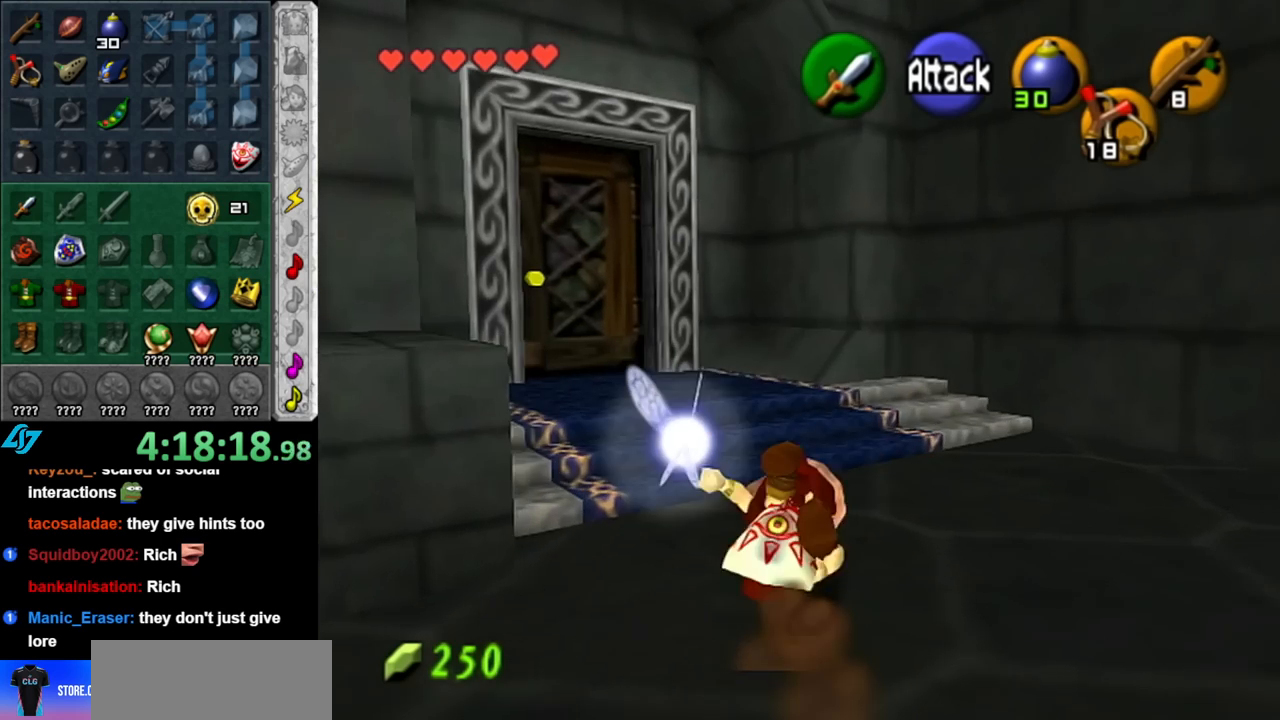
{"buttons": [], "left_stick": "up-left", "right_stick": "center", "events": [[100, "left_stick", "up-left"]]}
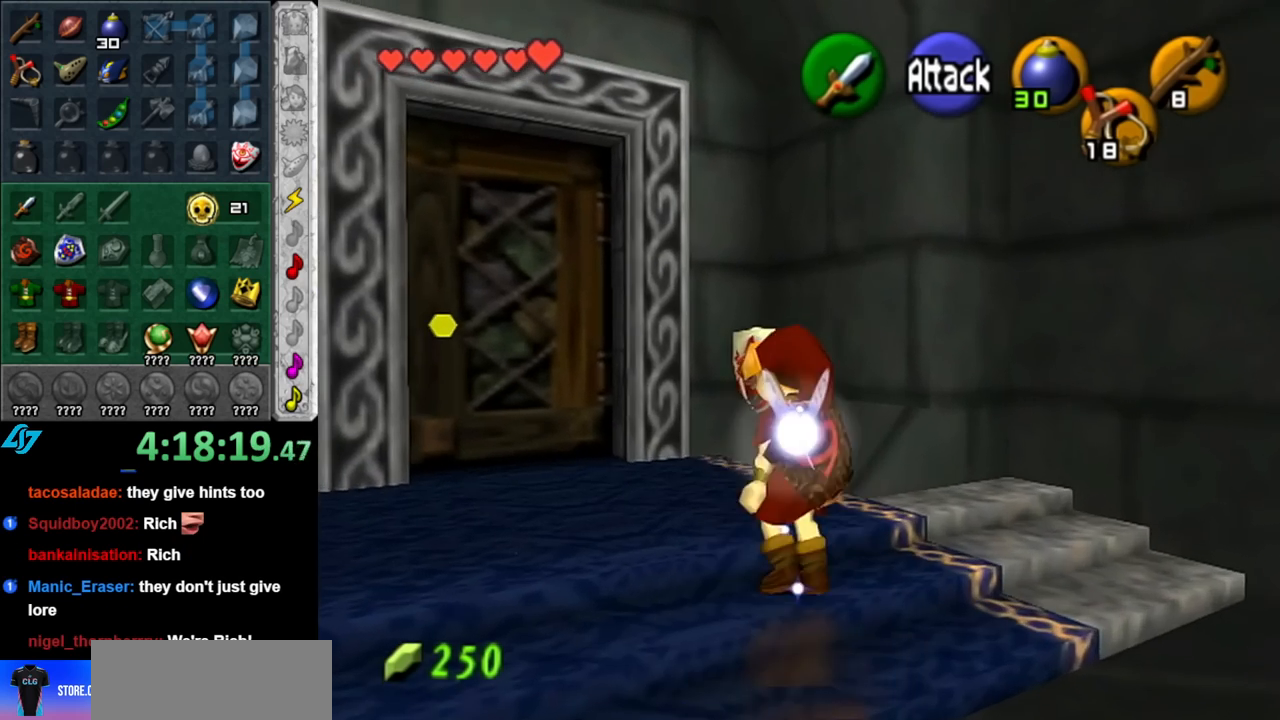
{"buttons": [], "left_stick": "center", "right_stick": "center", "events": [[150, "left_stick", "up"], [400, "A", "down"], [433, "left_stick", "center"], [500, "A", "up"]]}
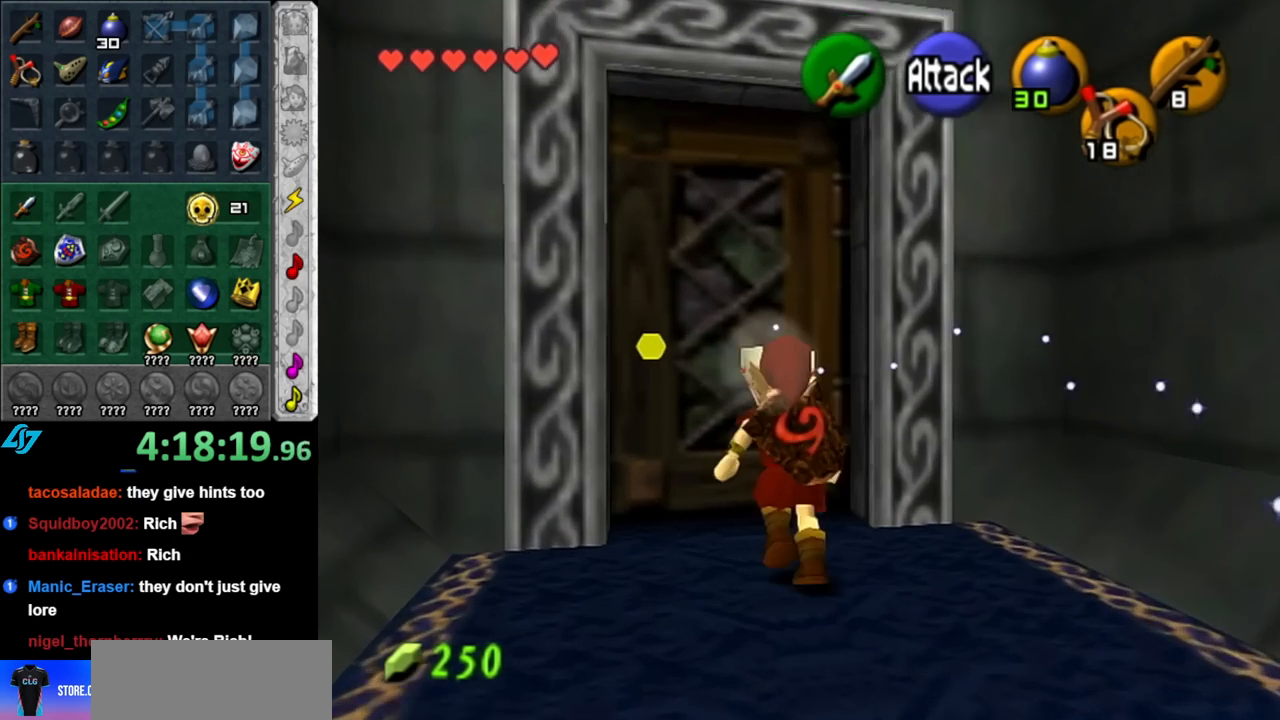
{"buttons": [], "left_stick": "center", "right_stick": "center", "events": [[67, "A", "down"], [150, "A", "up"], [217, "A", "down"], [317, "A", "up"], [367, "A", "down"], [500, "A", "up"]]}